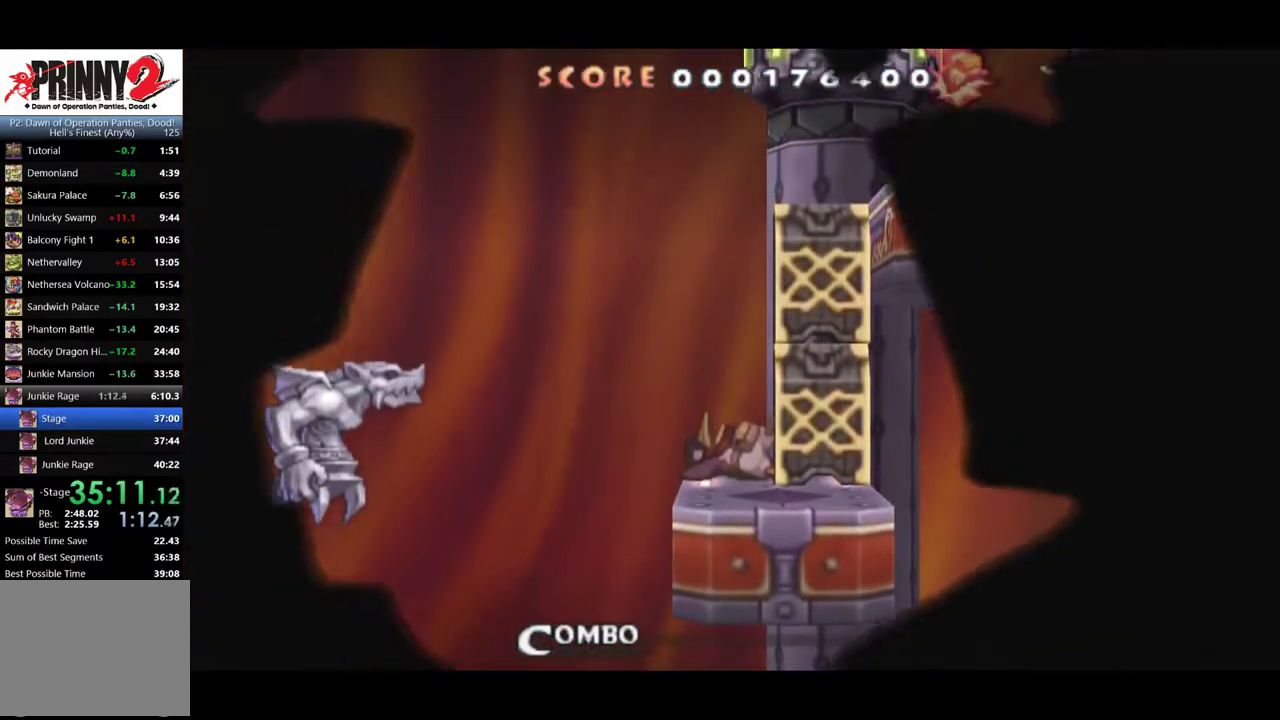
Gameplay with a controller (PlayStation layout); each line is a JSON object with the inputs held at the frame after it. "events" lists button and stick changes between this image and that frame as [ms after this image, input, new state], when the widget could be followed in between. Not read: L3 R1 R3 left_stick right_stick.
{"buttons": ["DPAD_RIGHT"], "events": [[433, "DPAD_RIGHT", "down"]]}
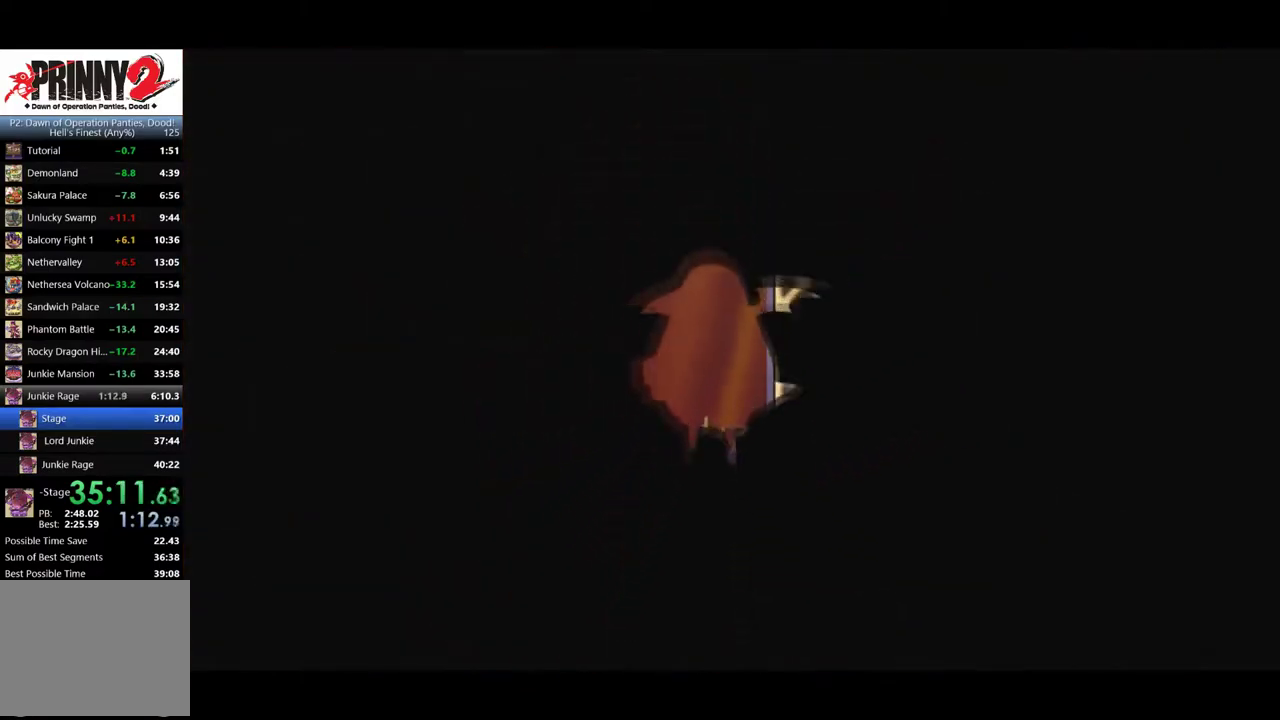
{"buttons": ["DPAD_RIGHT"], "events": []}
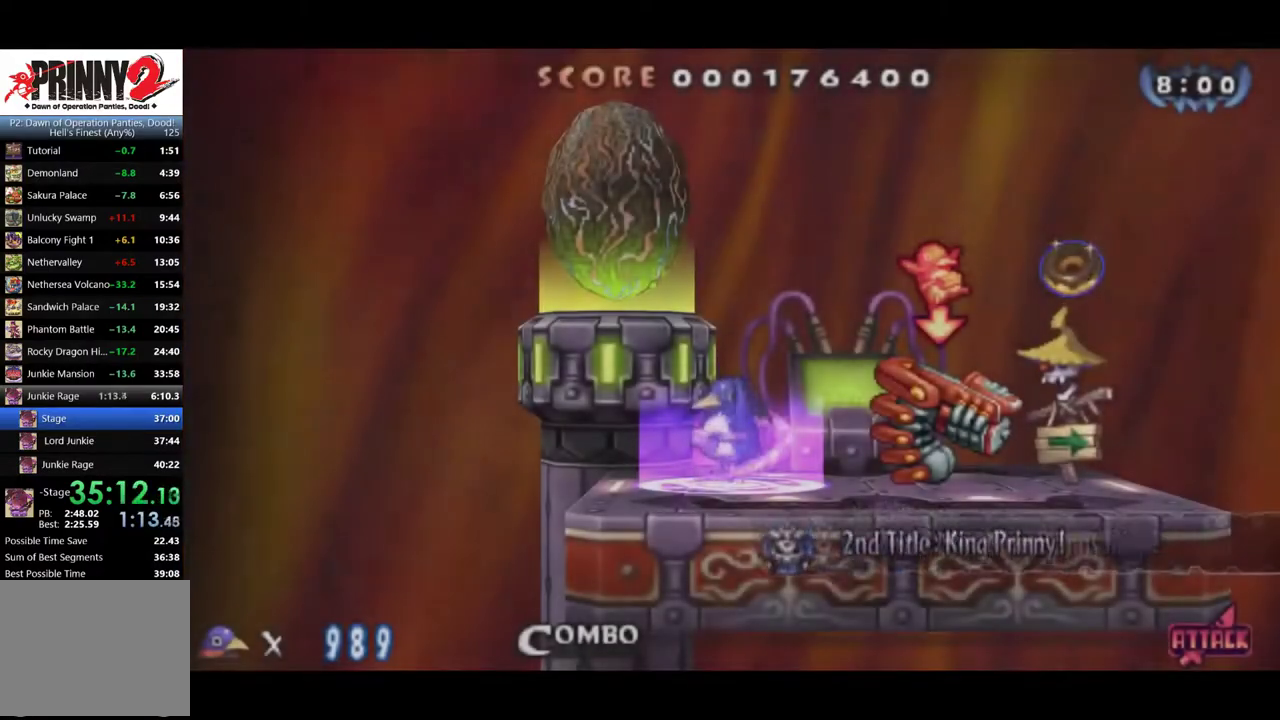
{"buttons": ["CIRCLE", "DPAD_RIGHT"], "events": [[183, "CIRCLE", "down"]]}
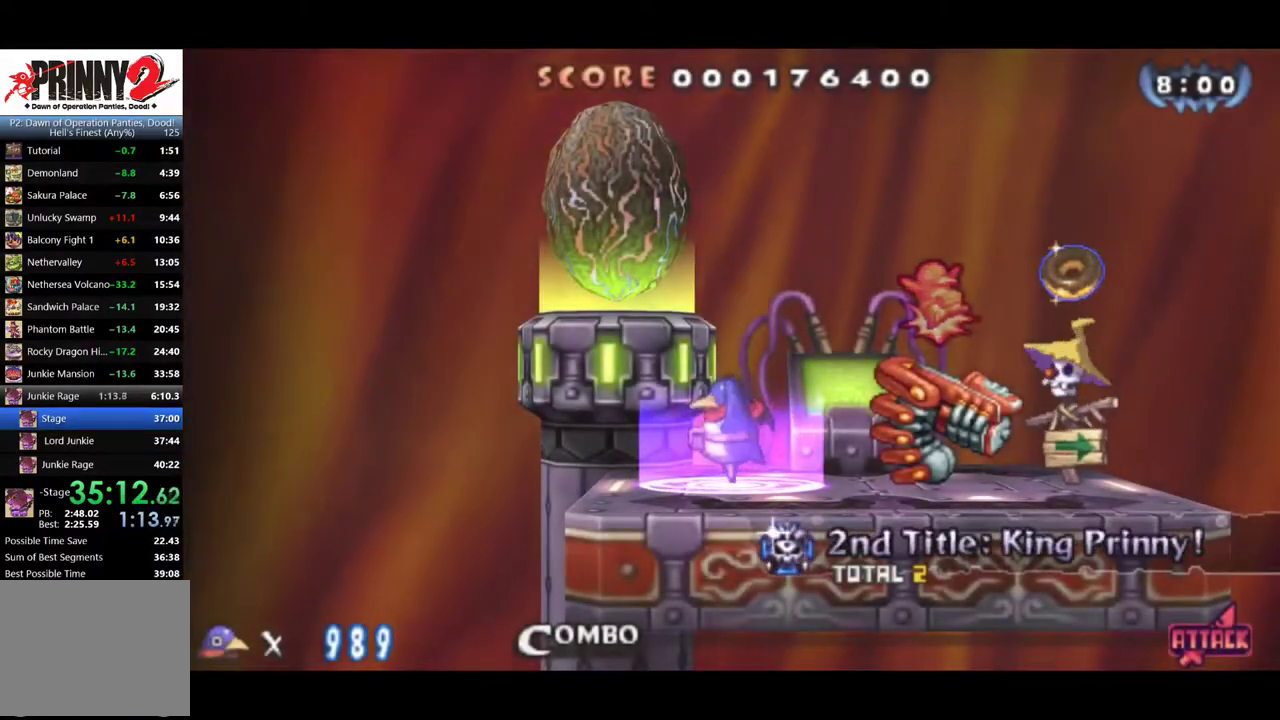
{"buttons": ["CIRCLE", "DPAD_RIGHT"], "events": []}
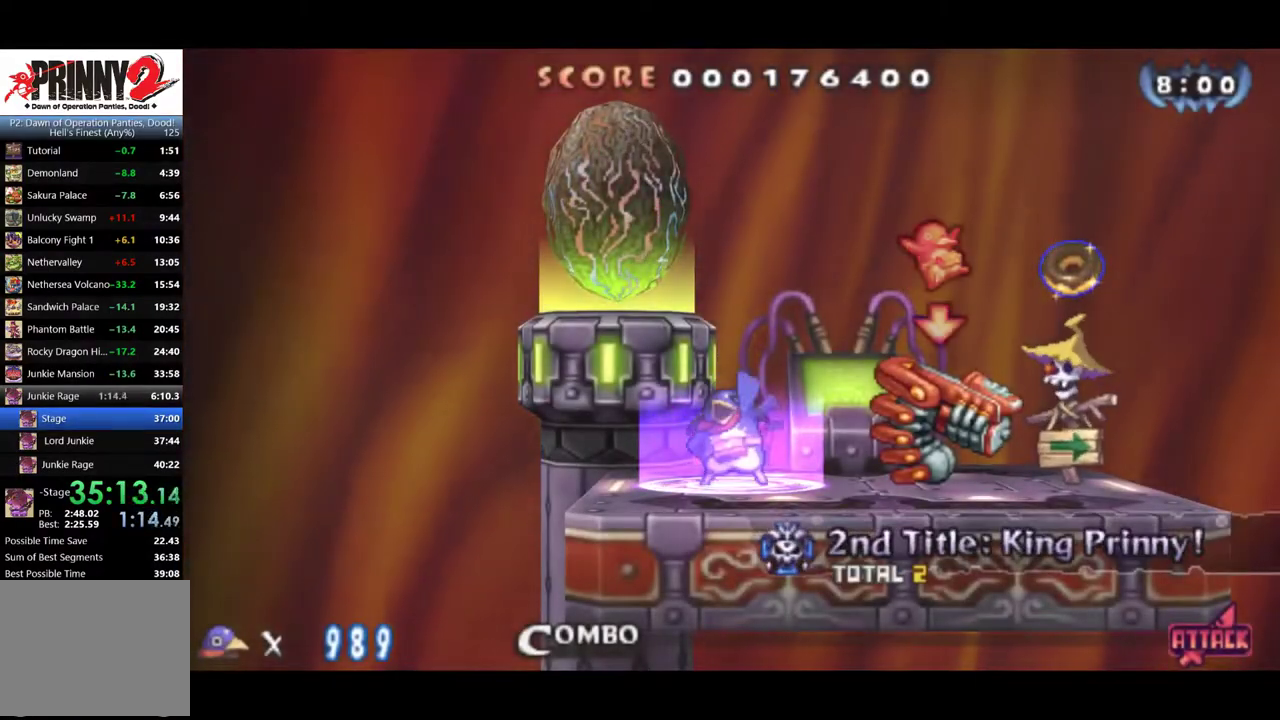
{"buttons": ["CIRCLE", "DPAD_RIGHT"], "events": []}
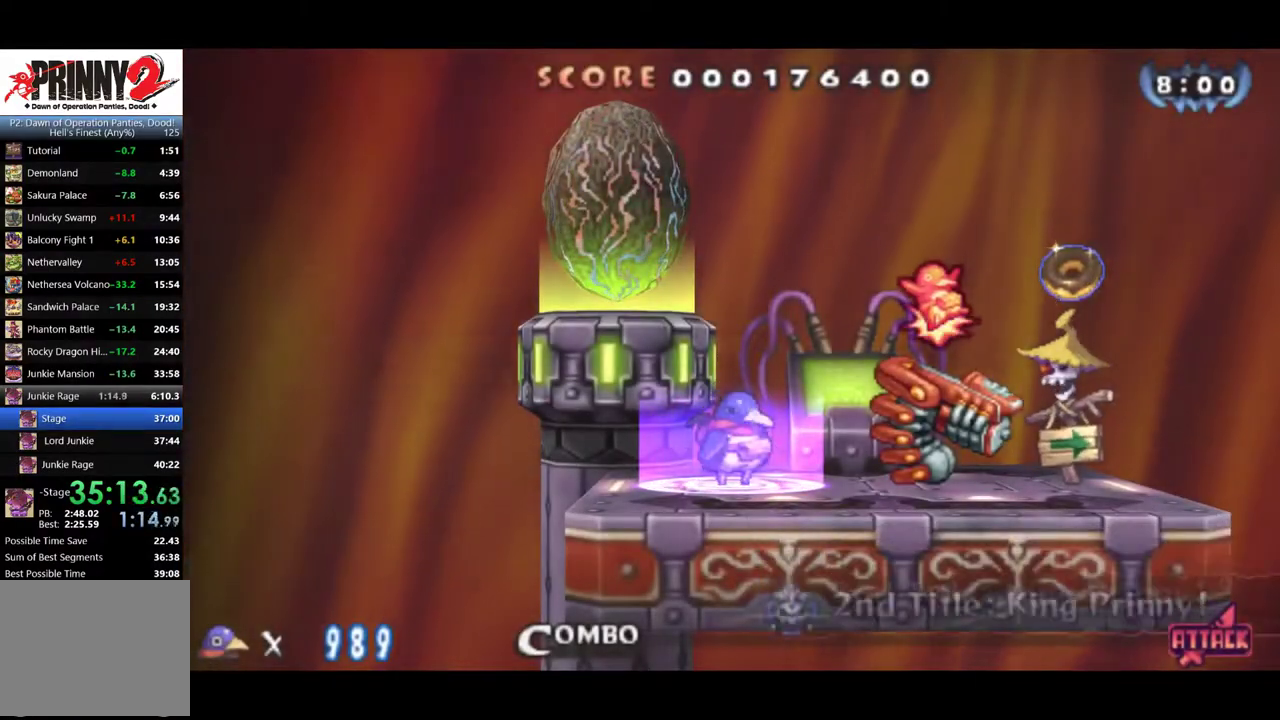
{"buttons": ["CIRCLE", "DPAD_RIGHT"], "events": []}
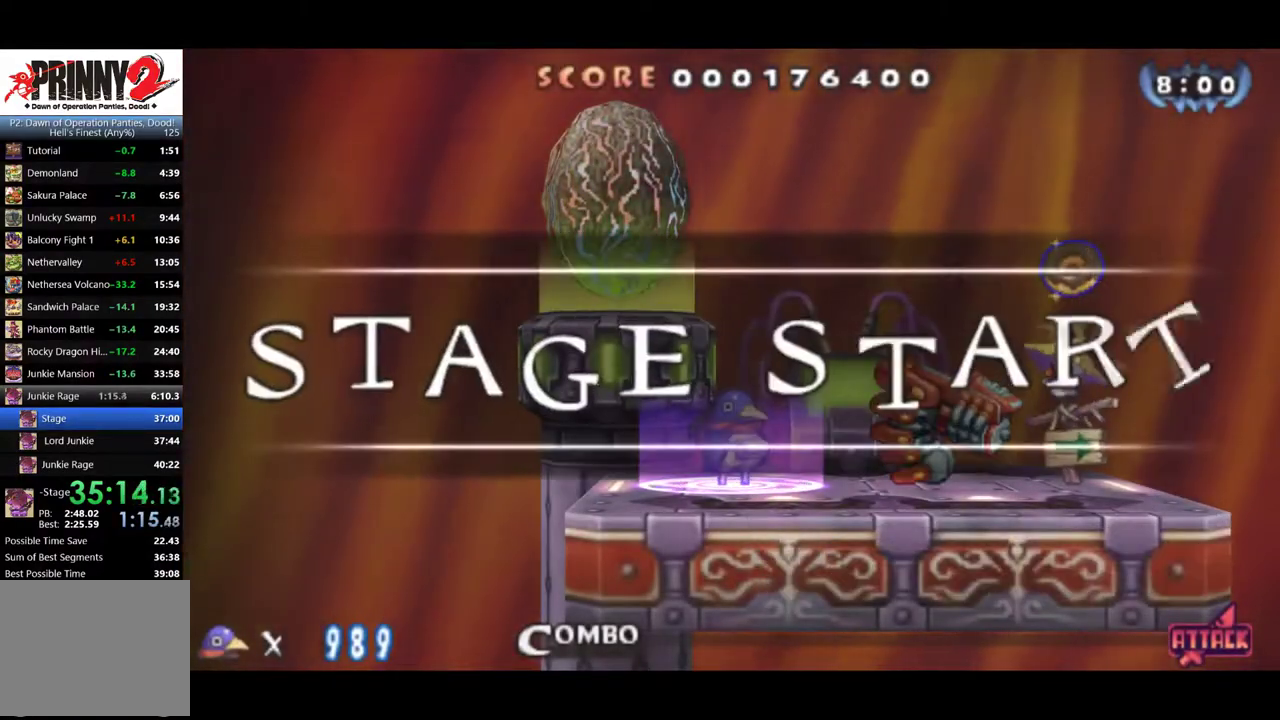
{"buttons": ["CIRCLE", "DPAD_RIGHT"], "events": []}
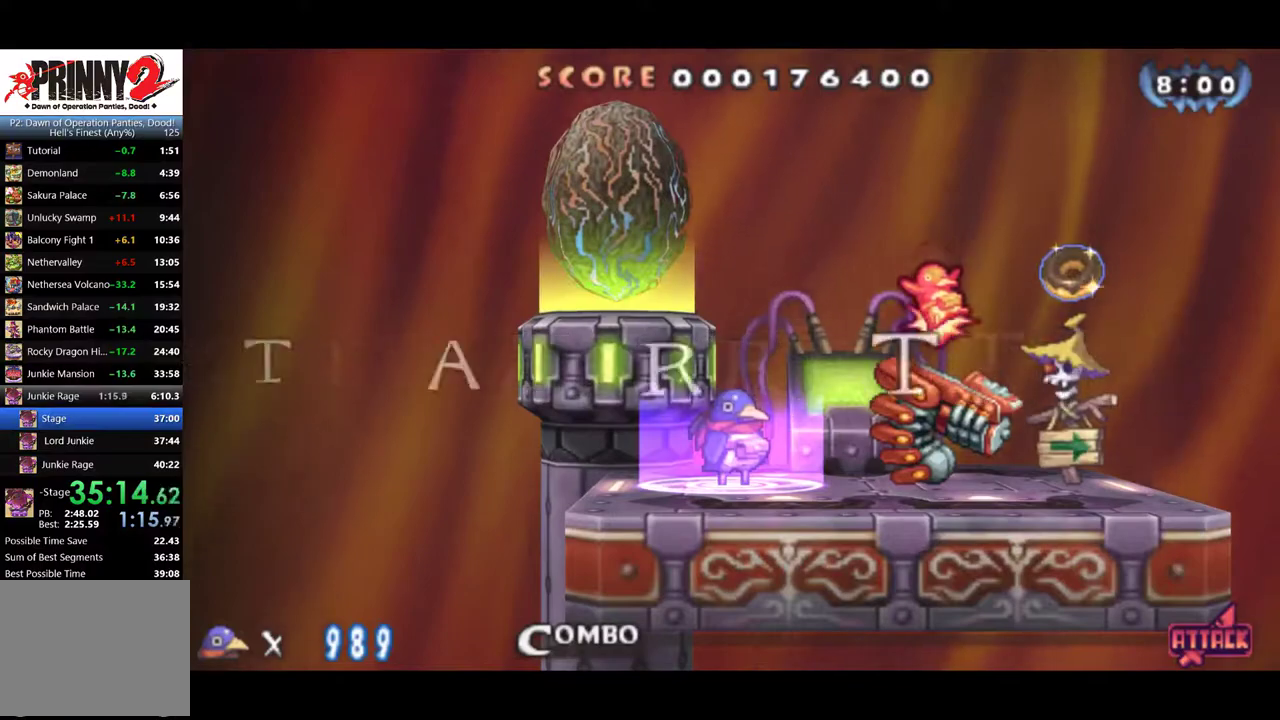
{"buttons": ["CIRCLE", "DPAD_RIGHT"], "events": []}
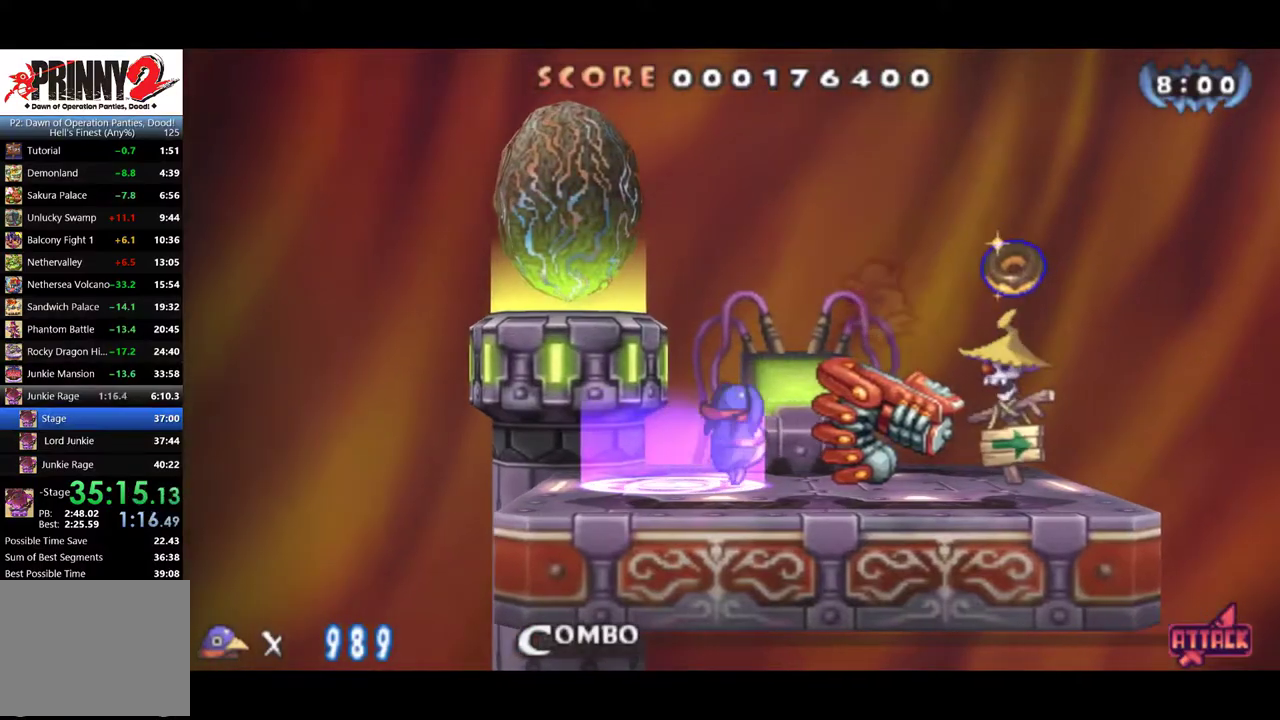
{"buttons": ["DPAD_RIGHT"], "events": [[300, "CIRCLE", "up"]]}
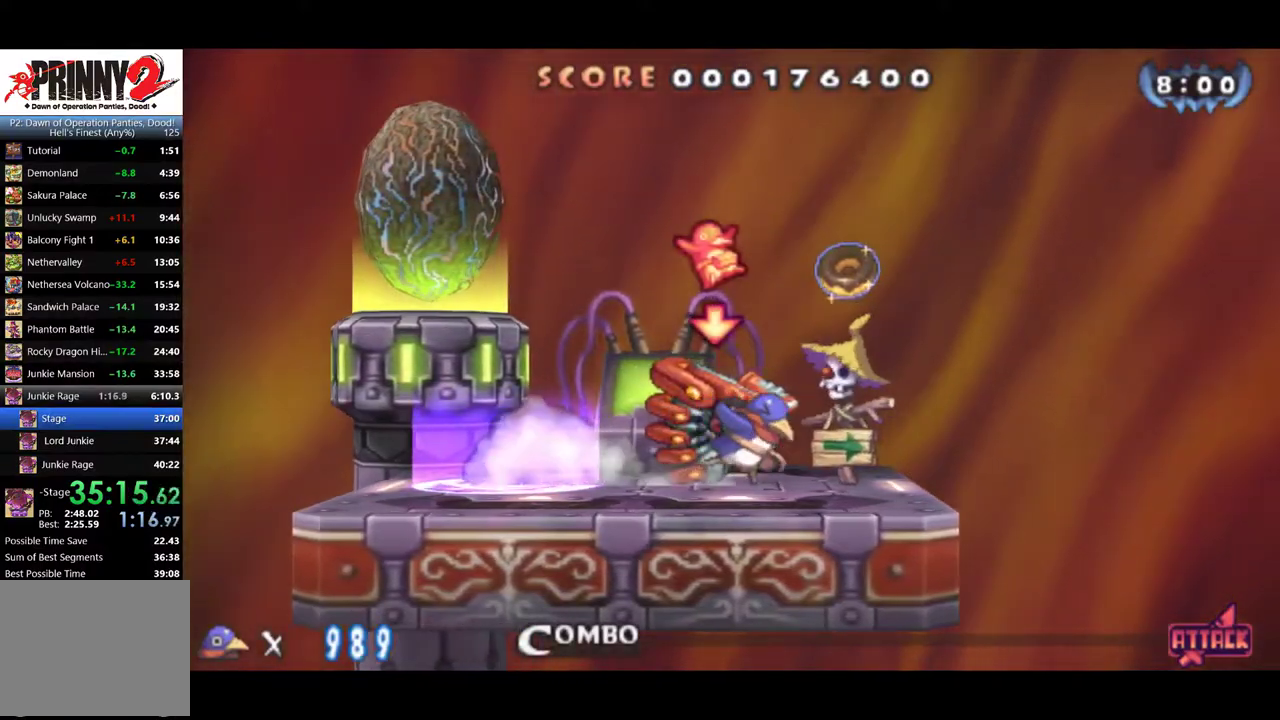
{"buttons": ["CROSS", "DPAD_RIGHT"], "events": [[50, "CROSS", "down"]]}
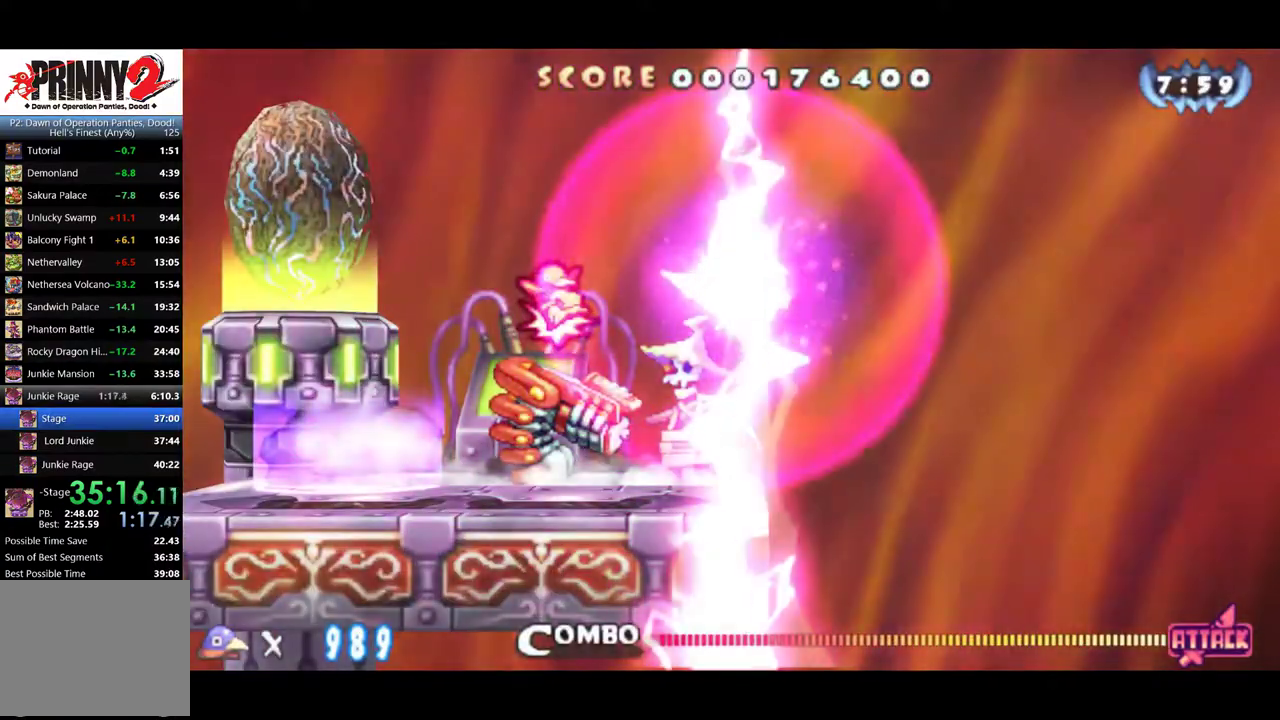
{"buttons": ["DPAD_RIGHT"], "events": [[150, "CROSS", "up"]]}
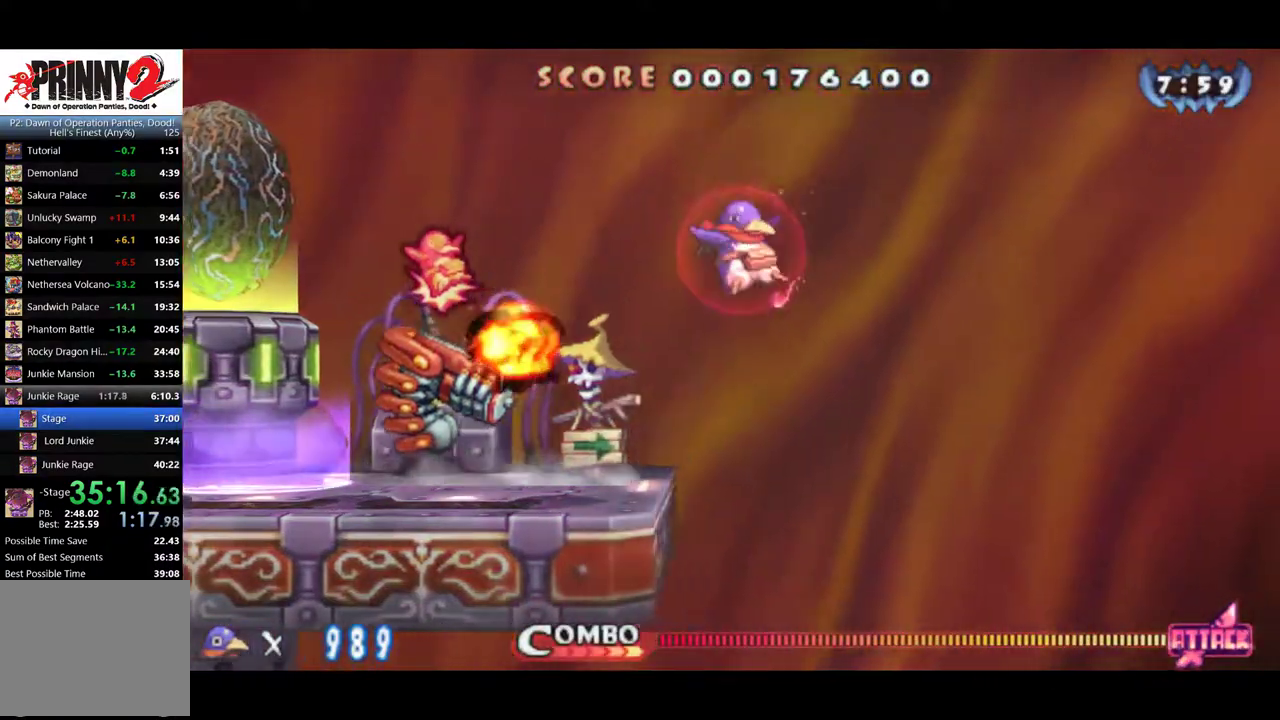
{"buttons": ["CROSS", "DPAD_RIGHT"], "events": [[417, "CROSS", "down"]]}
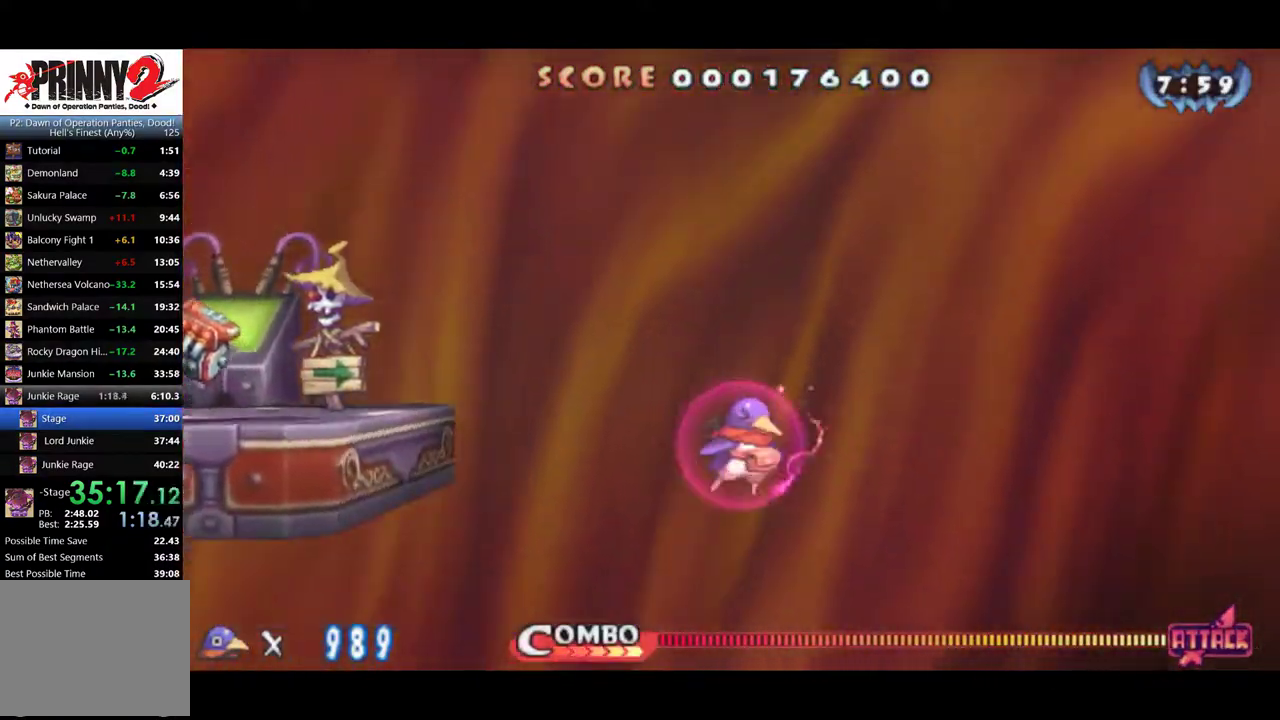
{"buttons": ["DPAD_RIGHT"], "events": [[66, "CROSS", "up"]]}
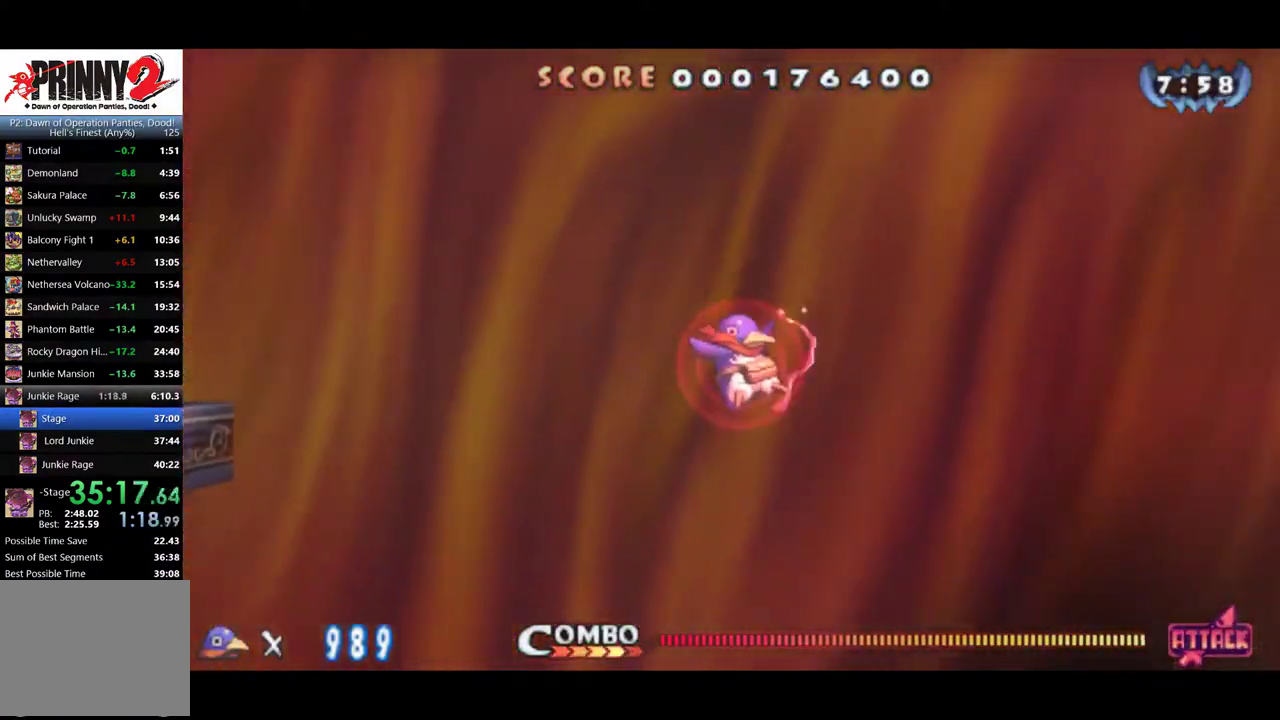
{"buttons": ["SQUARE", "DPAD_RIGHT"], "events": [[100, "SQUARE", "down"]]}
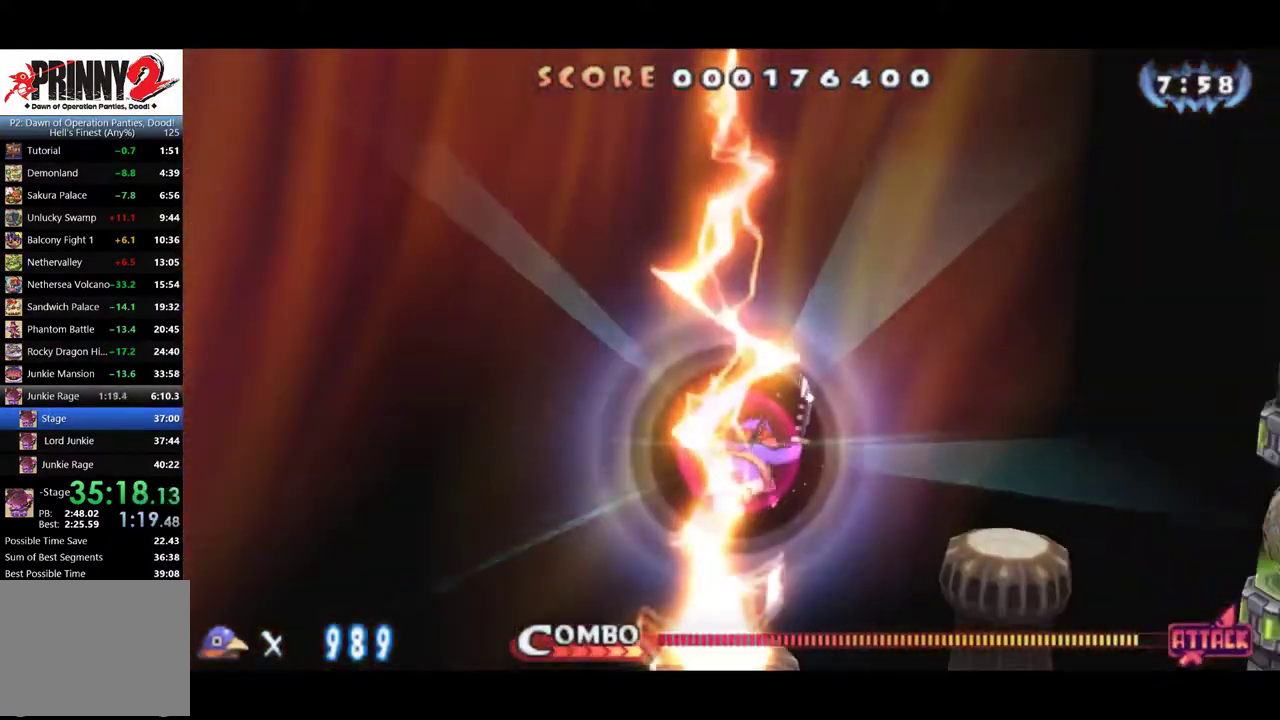
{"buttons": ["SQUARE", "DPAD_RIGHT"], "events": []}
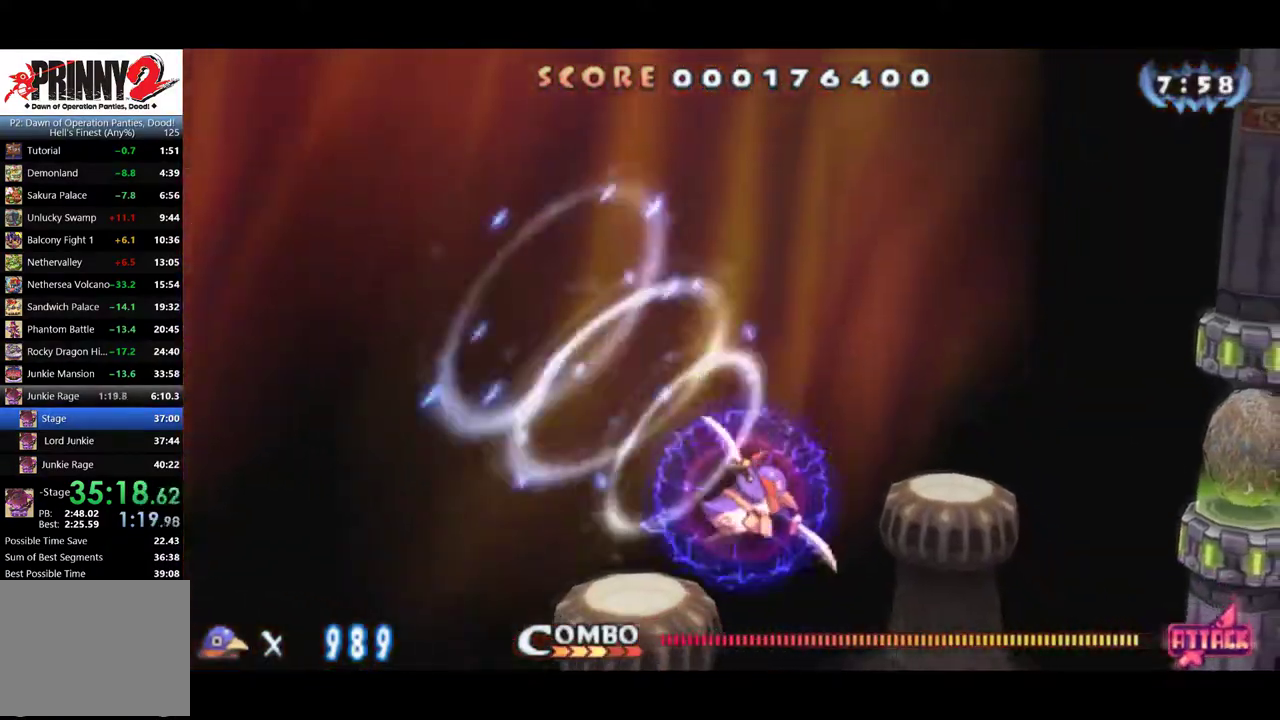
{"buttons": ["DPAD_RIGHT"], "events": [[350, "SQUARE", "up"]]}
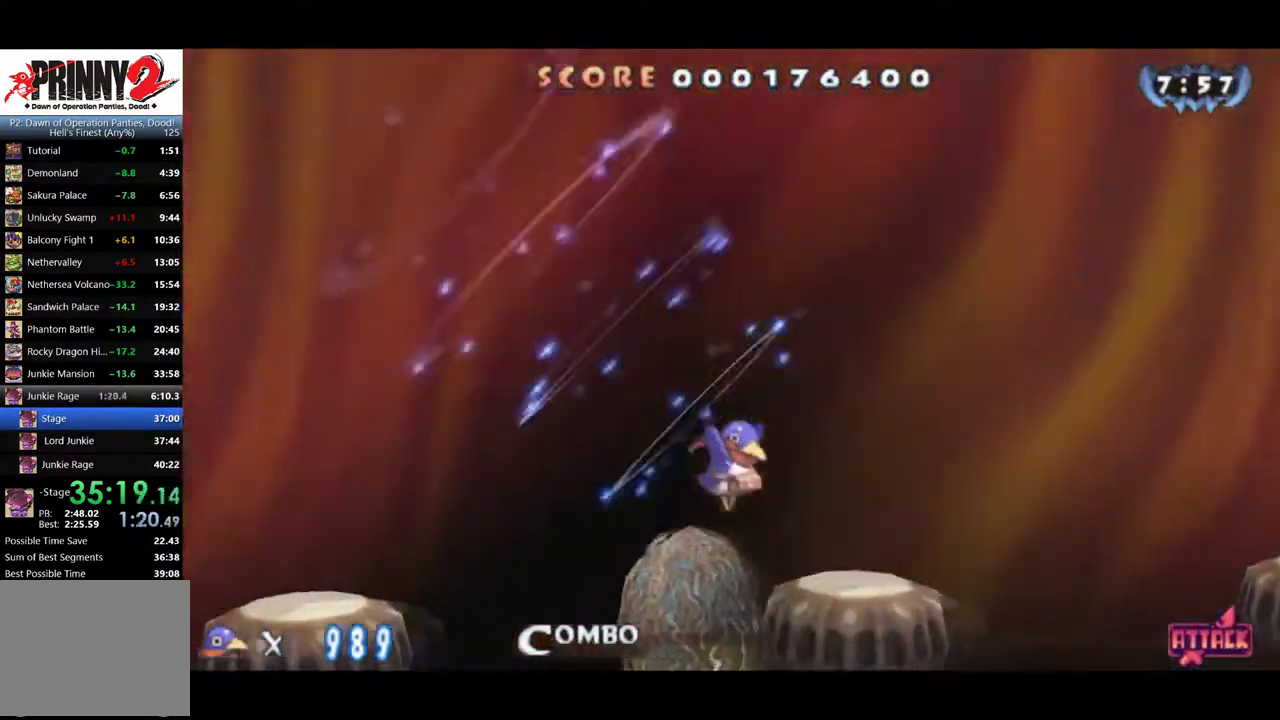
{"buttons": ["DPAD_RIGHT"], "events": []}
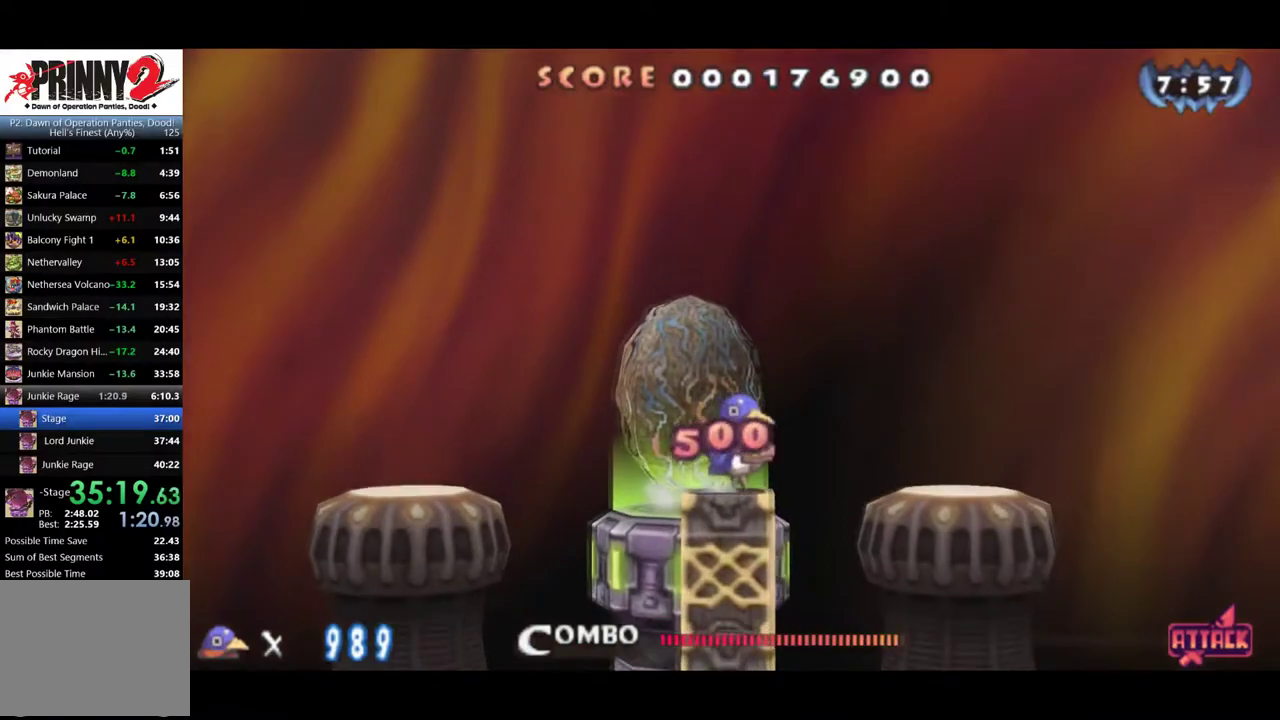
{"buttons": ["CIRCLE", "DPAD_RIGHT"], "events": [[184, "CIRCLE", "down"]]}
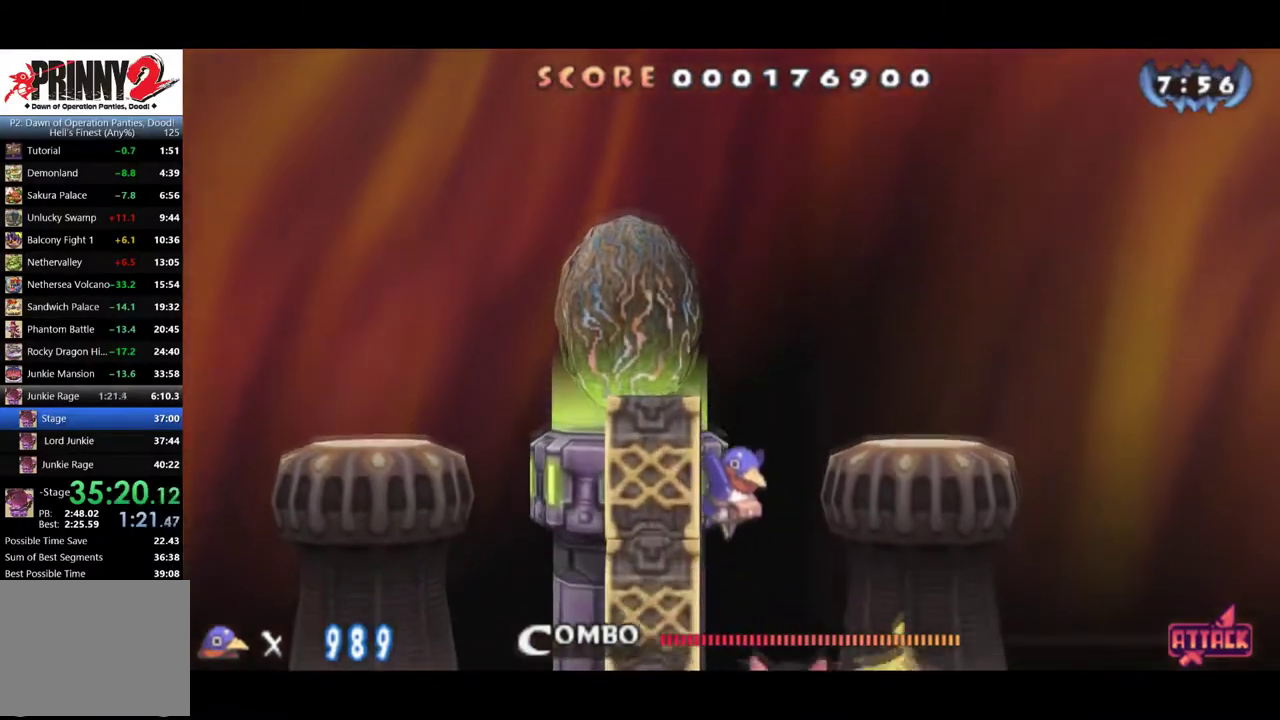
{"buttons": ["CIRCLE", "DPAD_RIGHT"], "events": []}
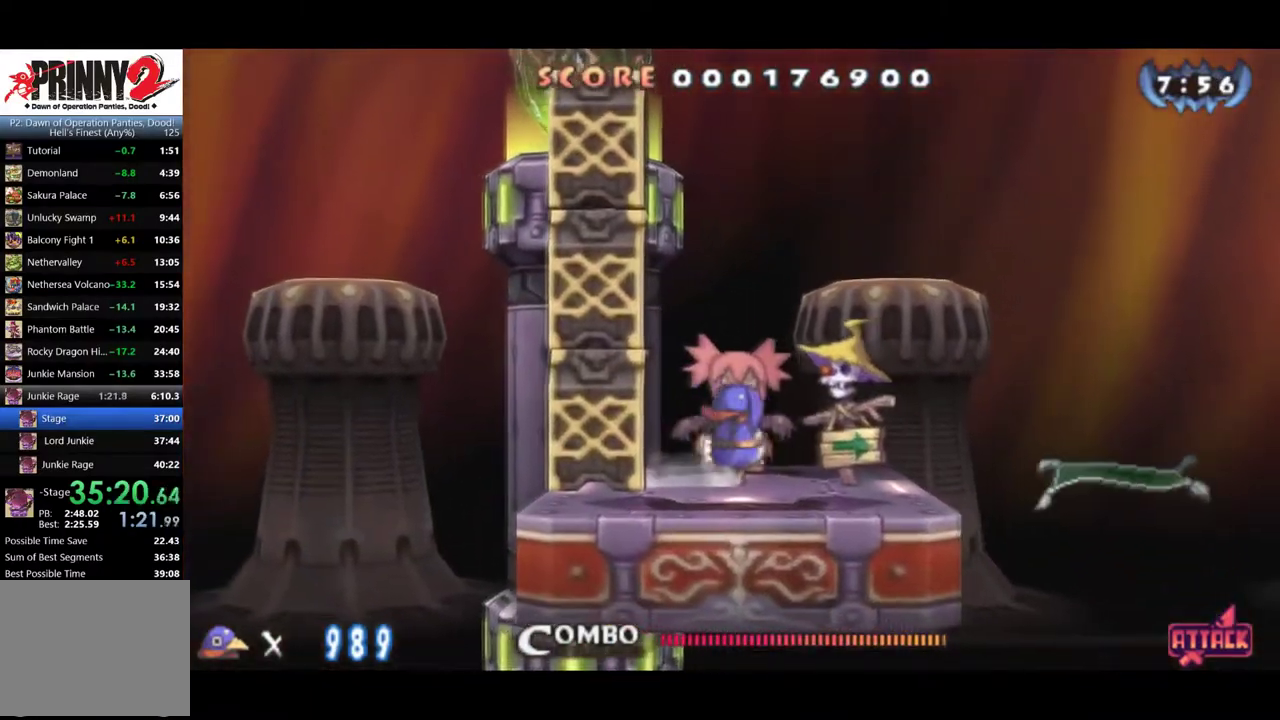
{"buttons": ["DPAD_RIGHT"], "events": [[334, "CIRCLE", "up"], [400, "CROSS", "down"], [467, "CROSS", "up"]]}
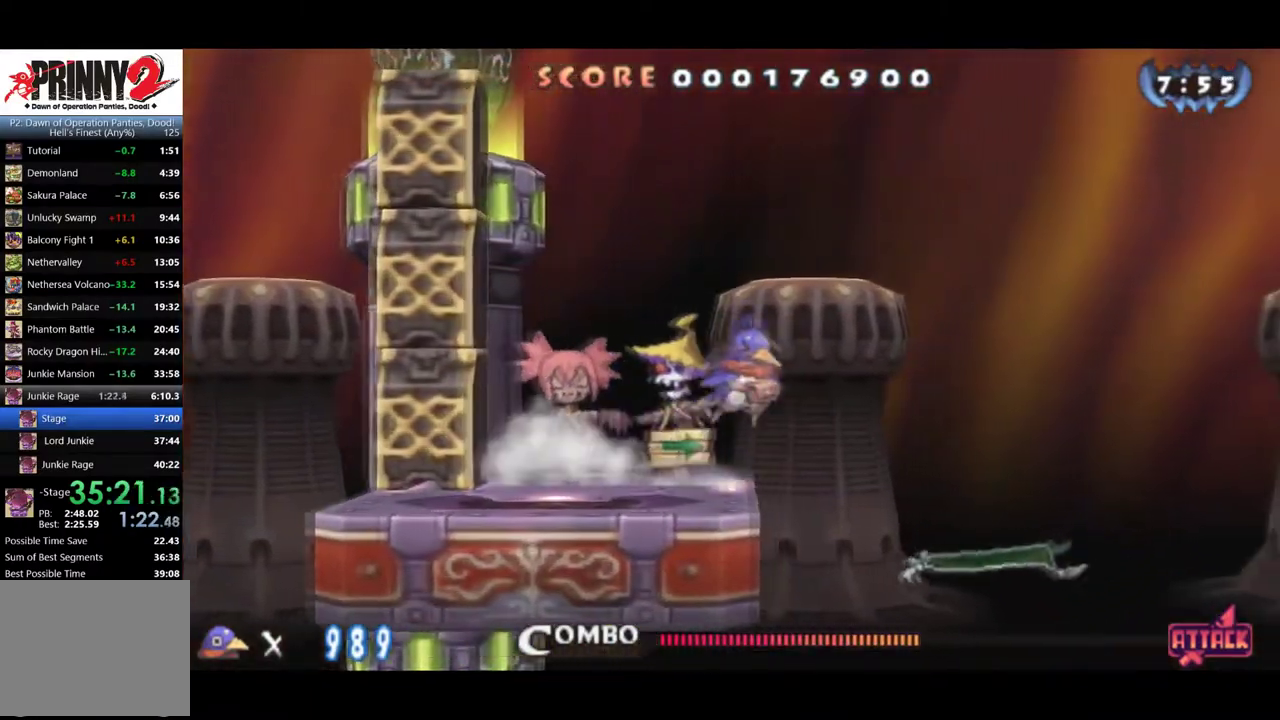
{"buttons": ["DPAD_RIGHT"], "events": []}
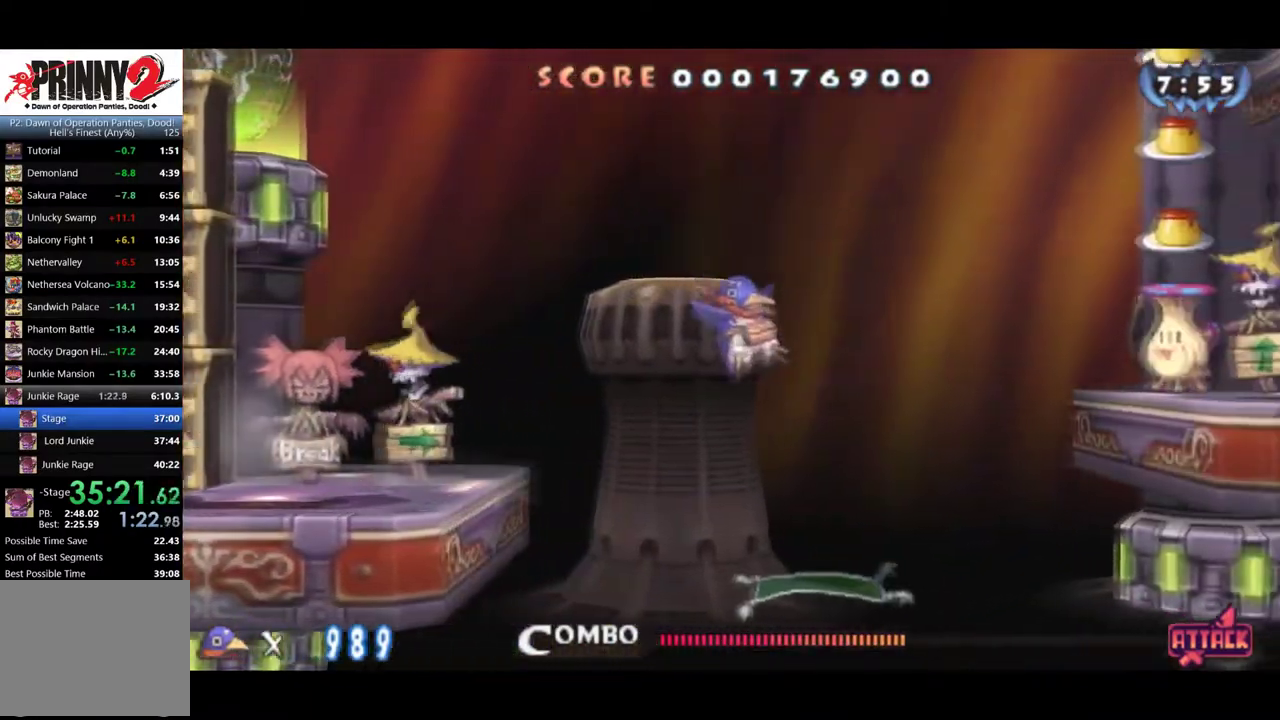
{"buttons": ["DPAD_RIGHT"], "events": [[33, "CROSS", "down"], [167, "CROSS", "up"]]}
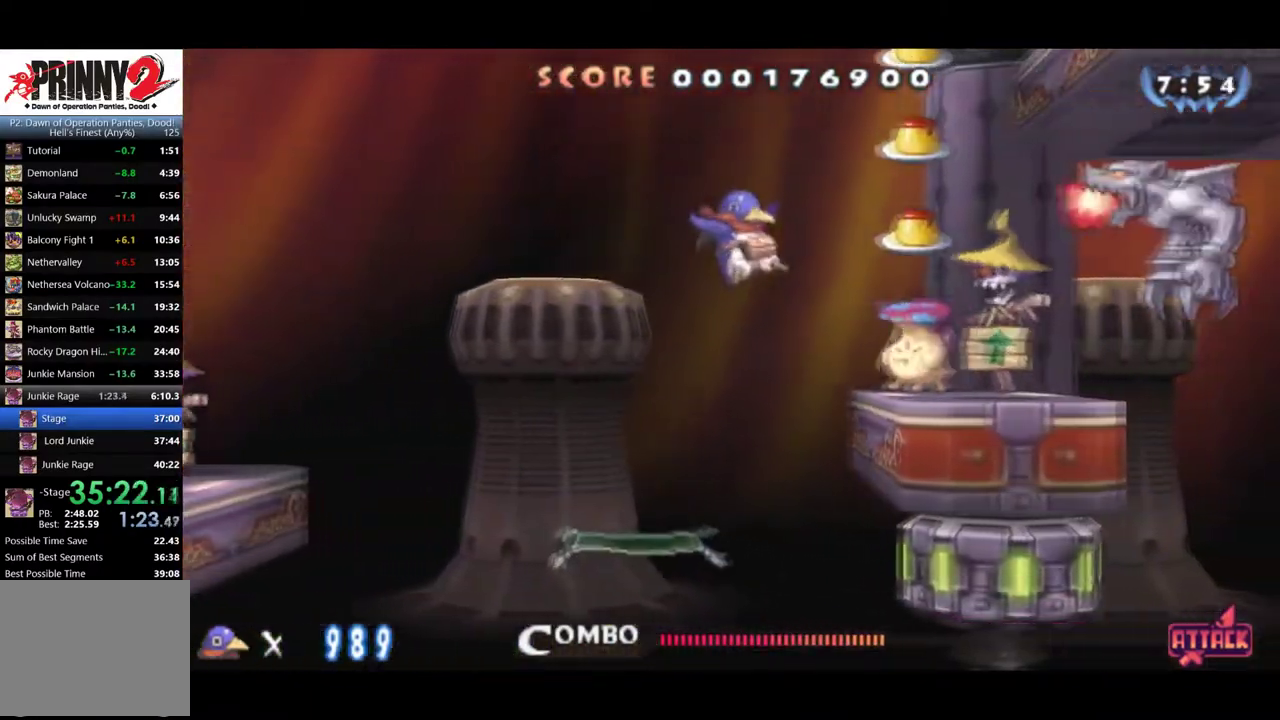
{"buttons": ["DPAD_RIGHT"], "events": [[50, "DPAD_DOWN", "down"], [83, "DPAD_RIGHT", "up"], [100, "CROSS", "down"], [166, "DPAD_RIGHT", "down"], [183, "DPAD_DOWN", "up"], [216, "CROSS", "up"]]}
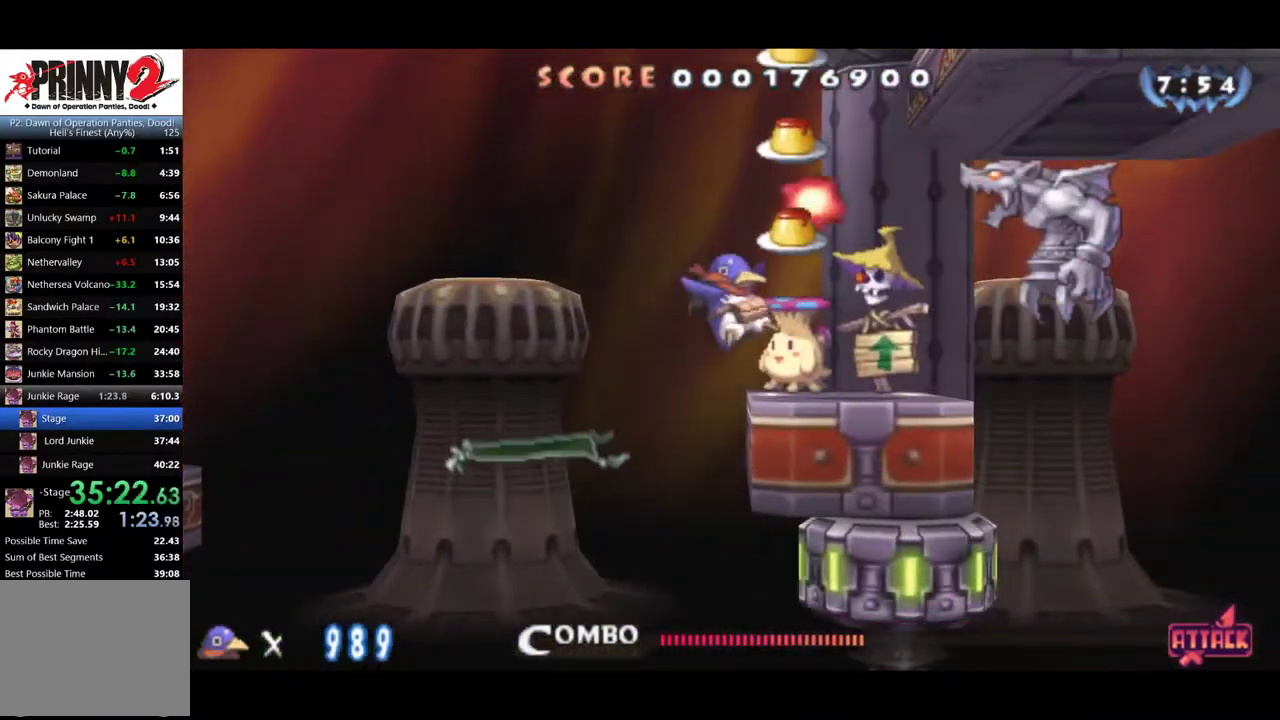
{"buttons": ["DPAD_RIGHT"], "events": [[334, "CROSS", "down"], [450, "CROSS", "up"]]}
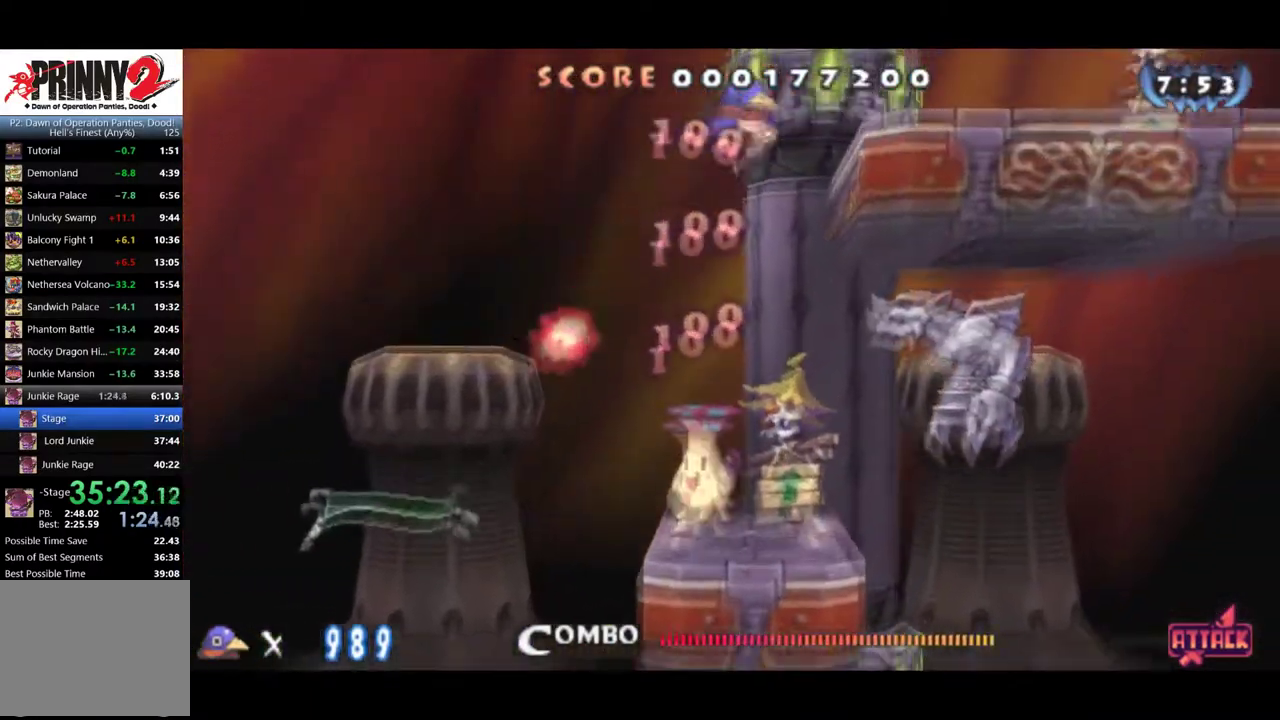
{"buttons": ["CROSS", "DPAD_RIGHT"], "events": [[500, "CROSS", "down"]]}